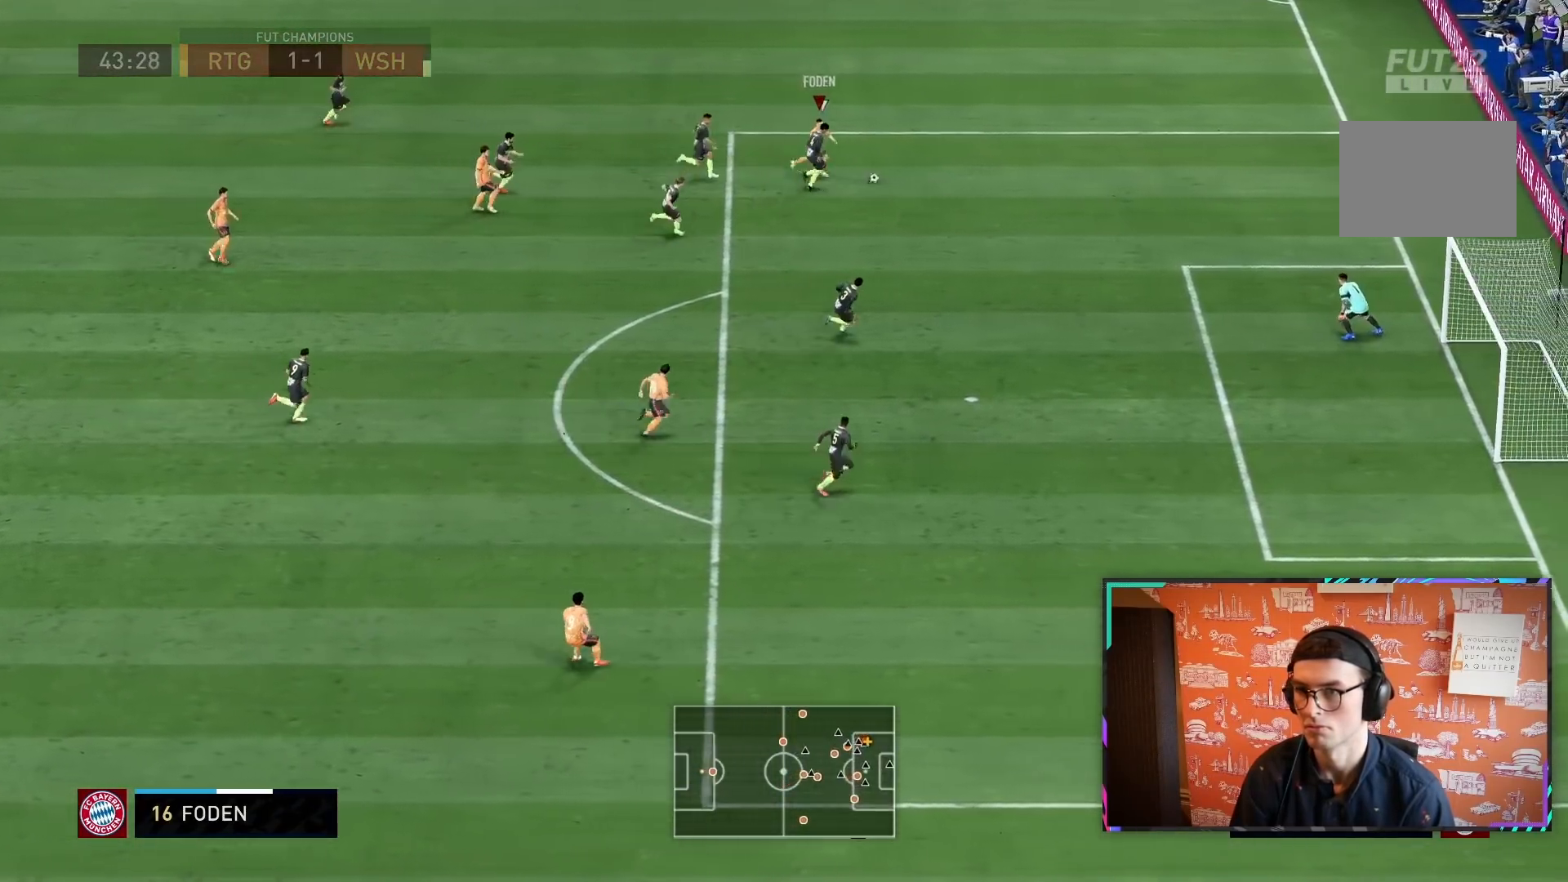
Gameplay with a controller (PlayStation layout); each line is a JSON object with the inputs held at the frame after it. "events" lists button and stick changes between this image and that frame as [ms after this image, input, new state], when the widget could be followed in between. Not read: L3 R3.
{"buttons": ["R2"], "left_stick": "right", "right_stick": "center", "events": []}
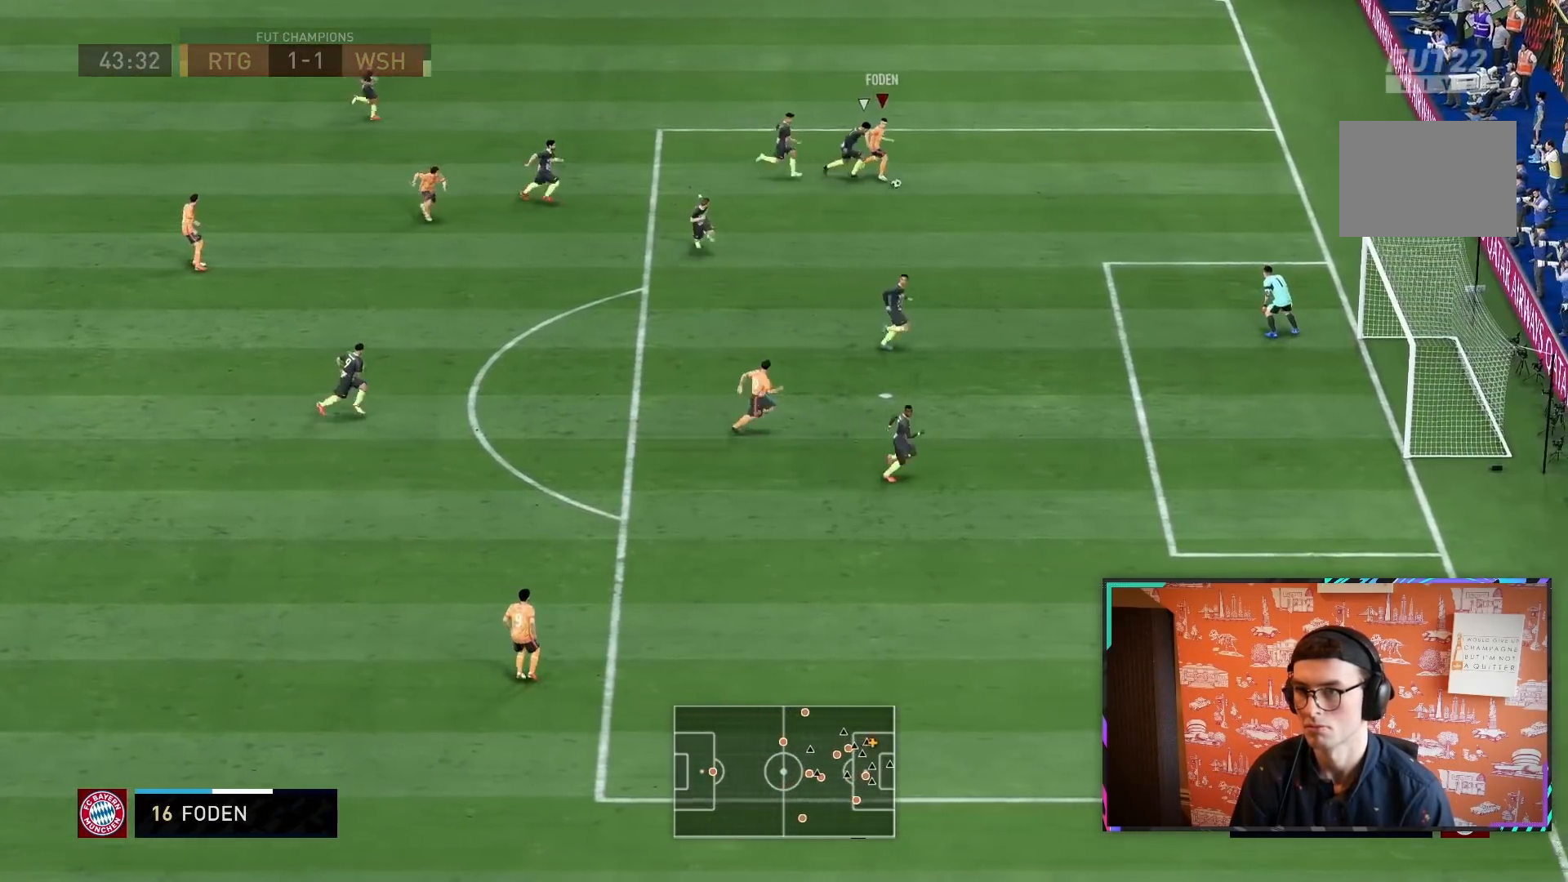
{"buttons": ["R2"], "left_stick": "down-right", "right_stick": "center", "events": [[117, "left_stick", "down-right"]]}
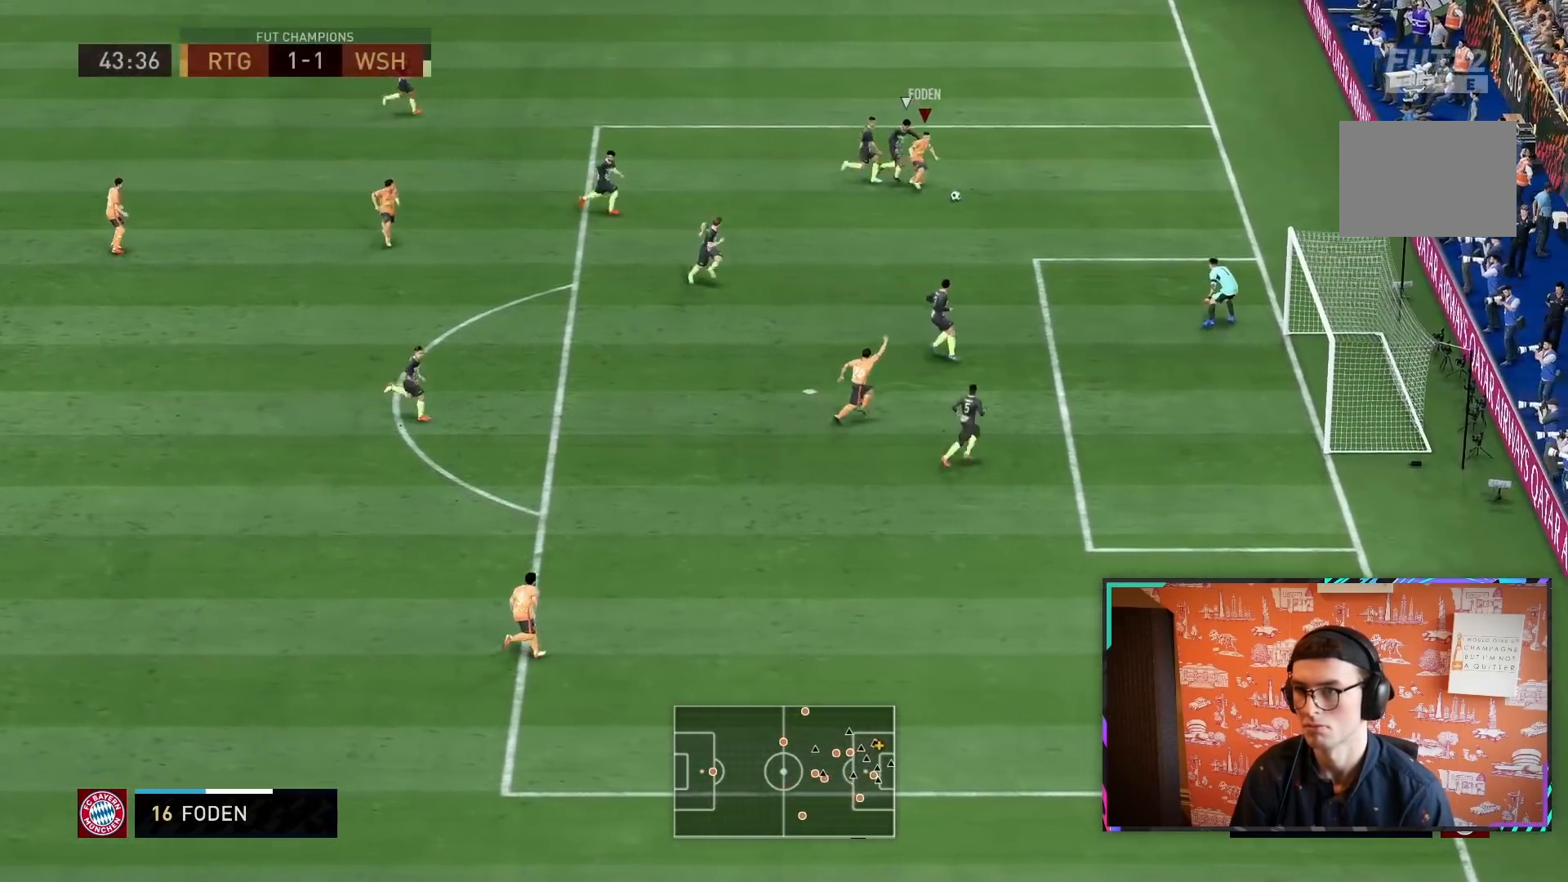
{"buttons": [], "left_stick": "down-left", "right_stick": "center", "events": [[67, "left_stick", "down"], [117, "CIRCLE", "down"], [217, "left_stick", "down-left"], [350, "CIRCLE", "up"], [400, "R2", "up"]]}
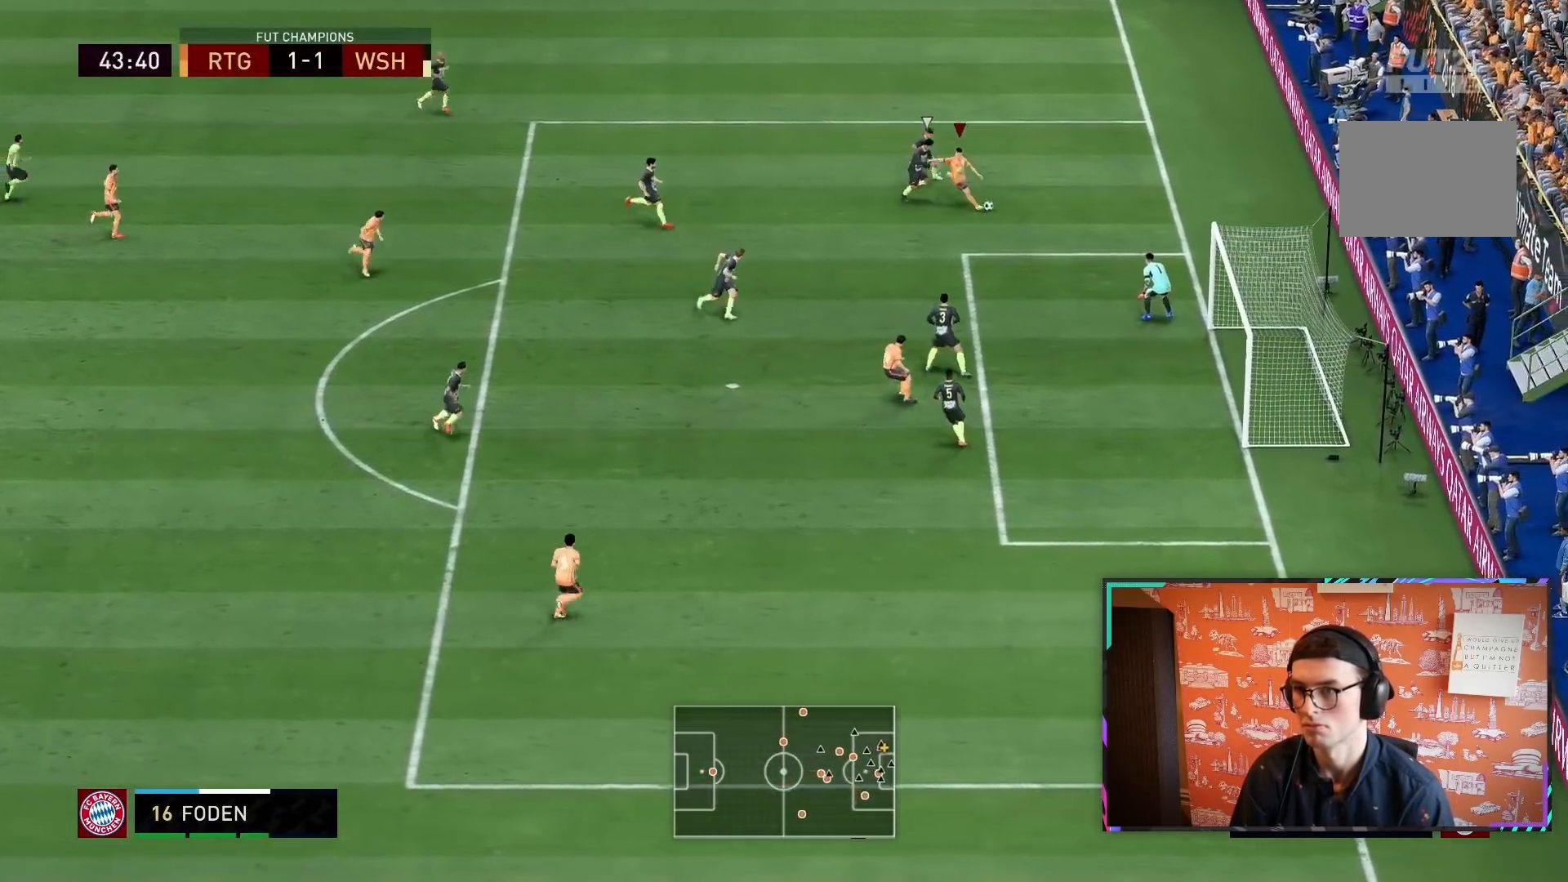
{"buttons": [], "left_stick": "down", "right_stick": "center", "events": [[117, "CIRCLE", "down"], [167, "R2", "down"], [233, "left_stick", "down"], [250, "CIRCLE", "up"], [333, "R2", "up"]]}